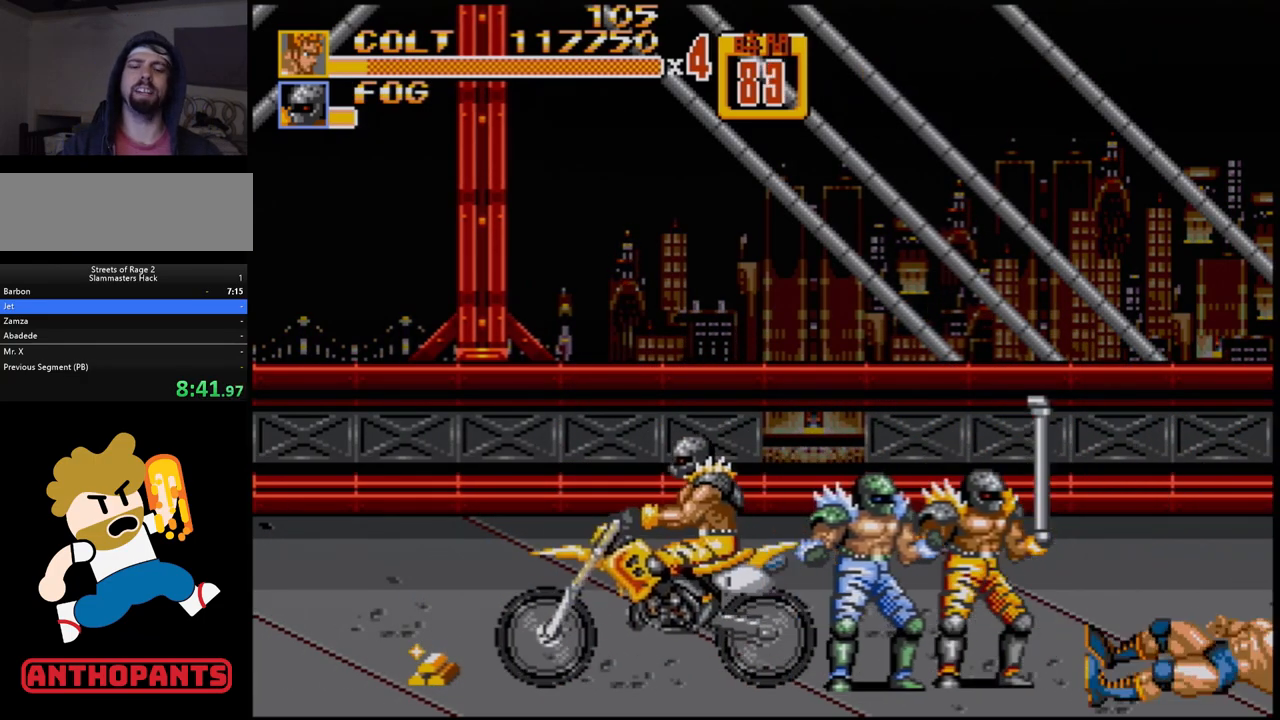
Gameplay with a controller (Xbox layout); each line is a JSON object with the inputs held at the frame after it. "events" lists button and stick changes between this image and that frame as [ms after this image, input, new state], when the widget could be followed in between. Not read: L1 L2 L3 R1 R2 R3.
{"buttons": ["B", "DPAD_LEFT"], "events": [[300, "DPAD_LEFT", "down"], [350, "DPAD_LEFT", "up"], [400, "DPAD_LEFT", "down"], [483, "B", "down"]]}
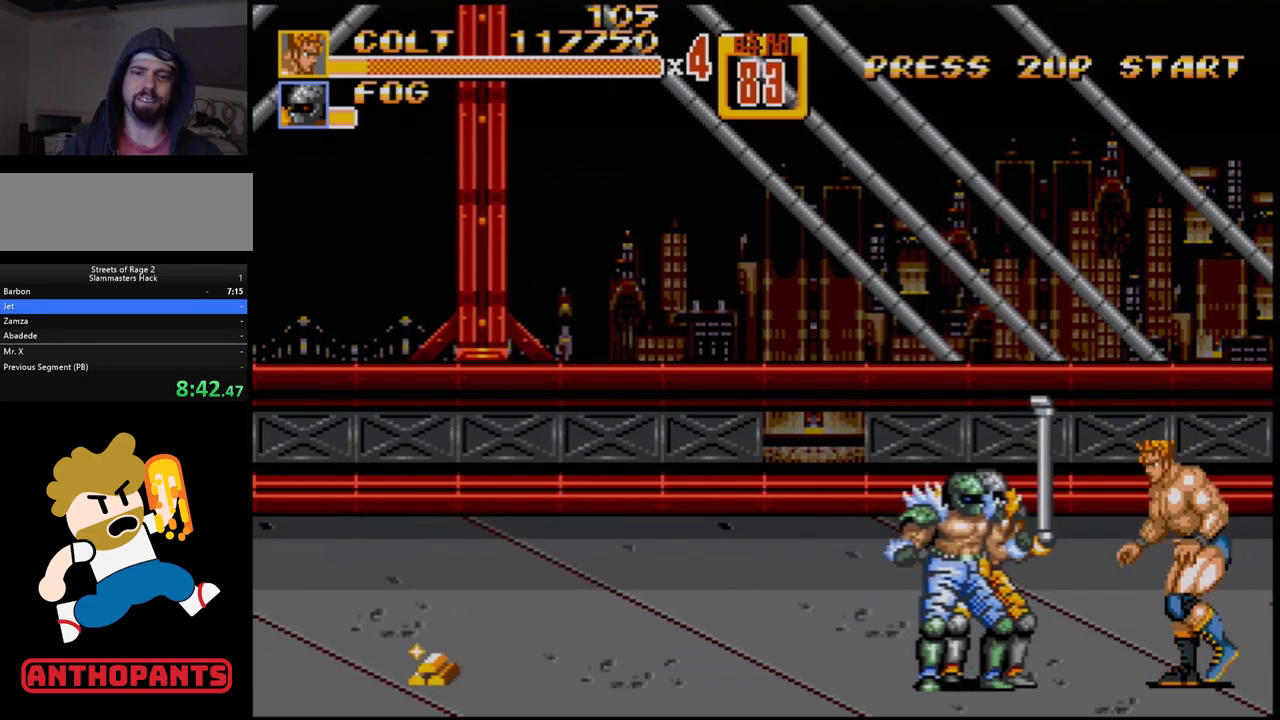
{"buttons": [], "events": [[17, "B", "up"], [83, "B", "down"], [167, "B", "up"], [250, "DPAD_LEFT", "up"]]}
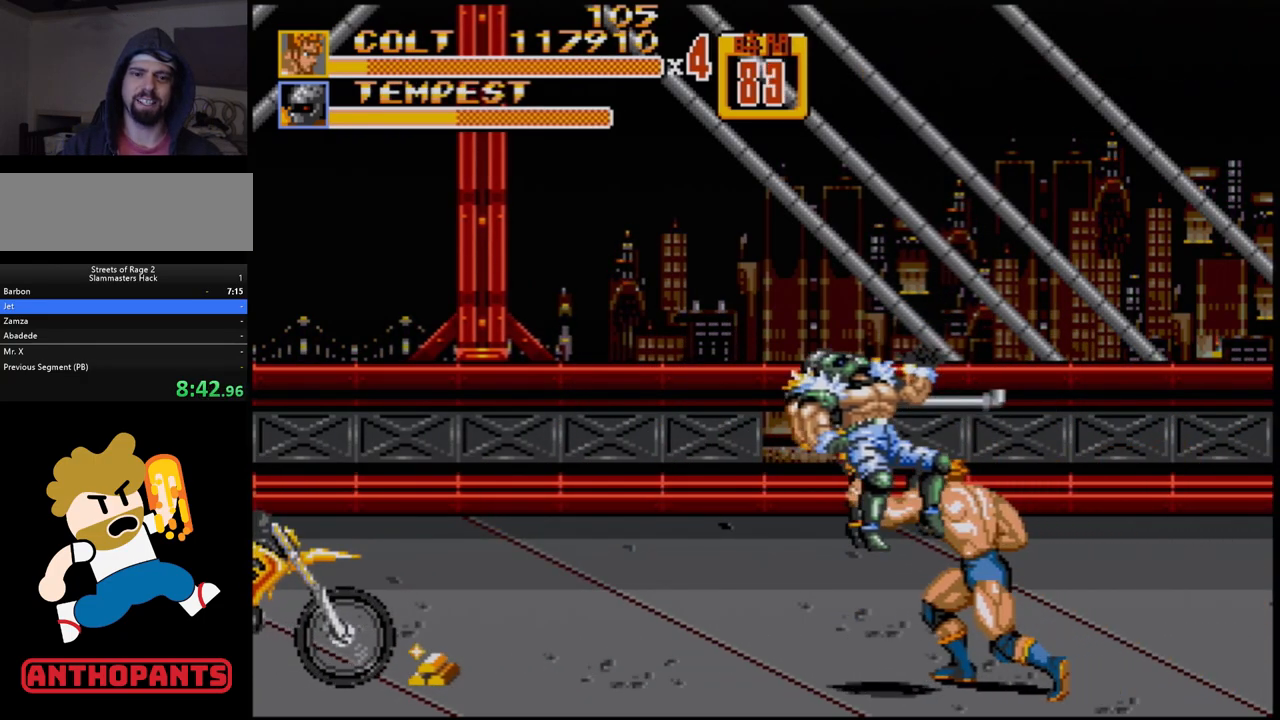
{"buttons": ["C"], "events": [[417, "C", "down"]]}
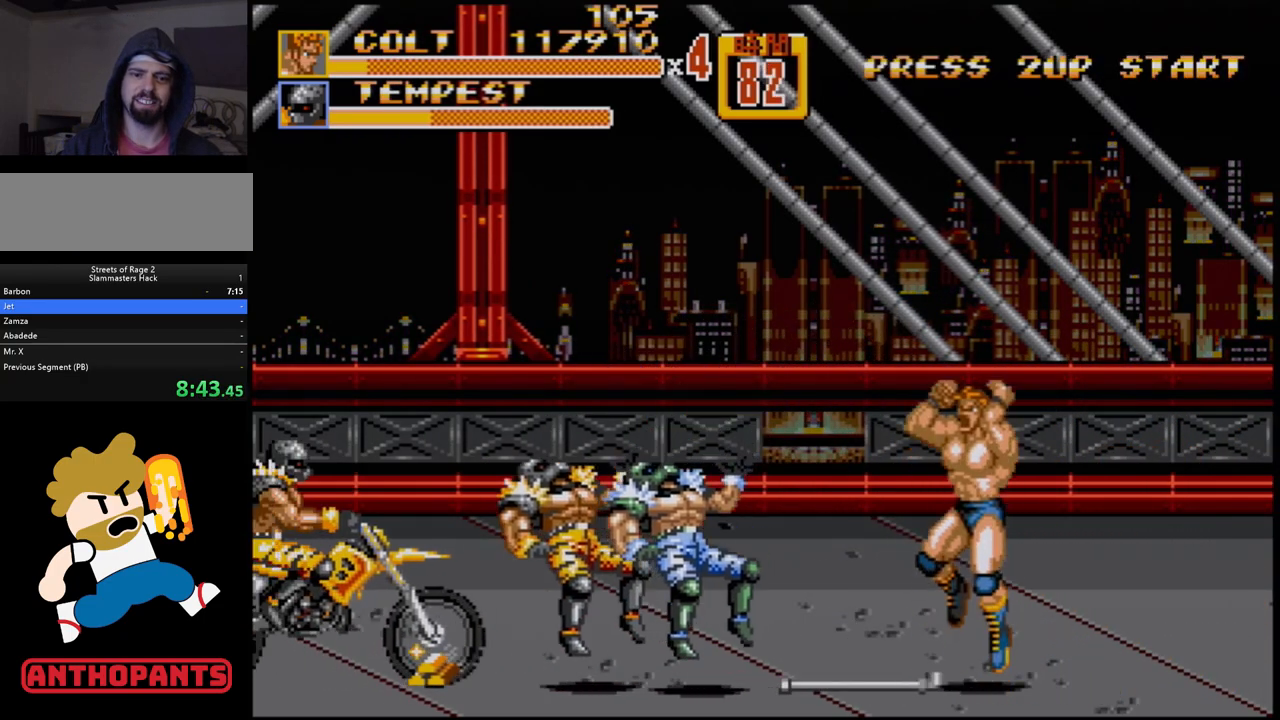
{"buttons": ["B", "DPAD_DOWN", "DPAD_RIGHT"], "events": [[17, "C", "up"], [17, "DPAD_DOWN", "down"], [117, "B", "down"], [183, "DPAD_RIGHT", "down"]]}
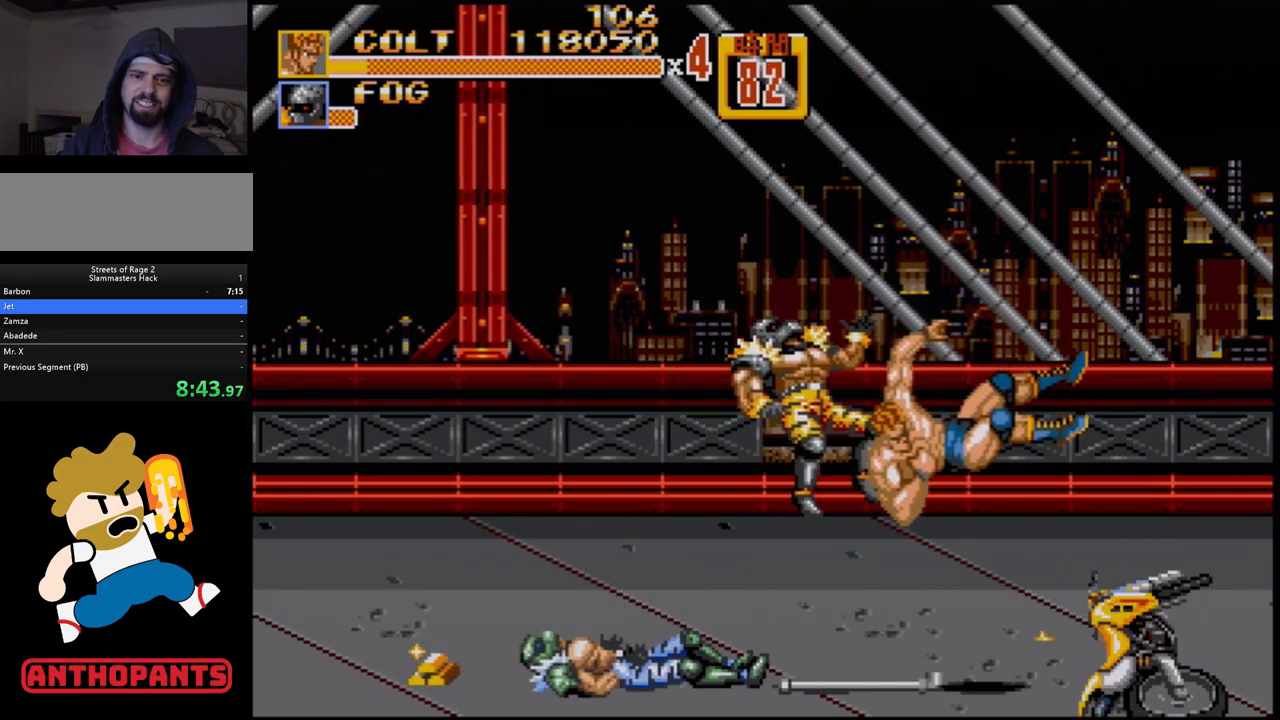
{"buttons": [], "events": [[133, "B", "up"], [167, "DPAD_DOWN", "up"], [167, "DPAD_RIGHT", "up"]]}
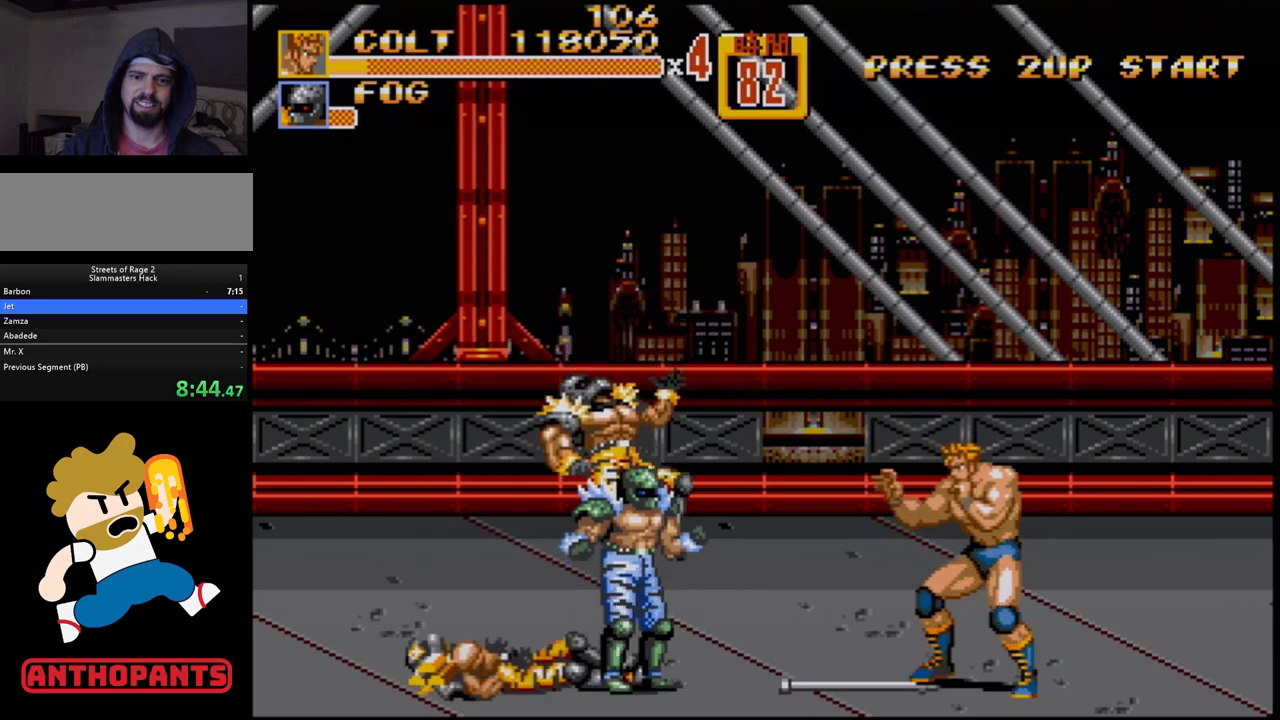
{"buttons": [], "events": [[67, "DPAD_LEFT", "down"], [133, "DPAD_LEFT", "up"], [183, "DPAD_LEFT", "down"], [250, "B", "down"], [317, "B", "up"], [350, "DPAD_LEFT", "up"]]}
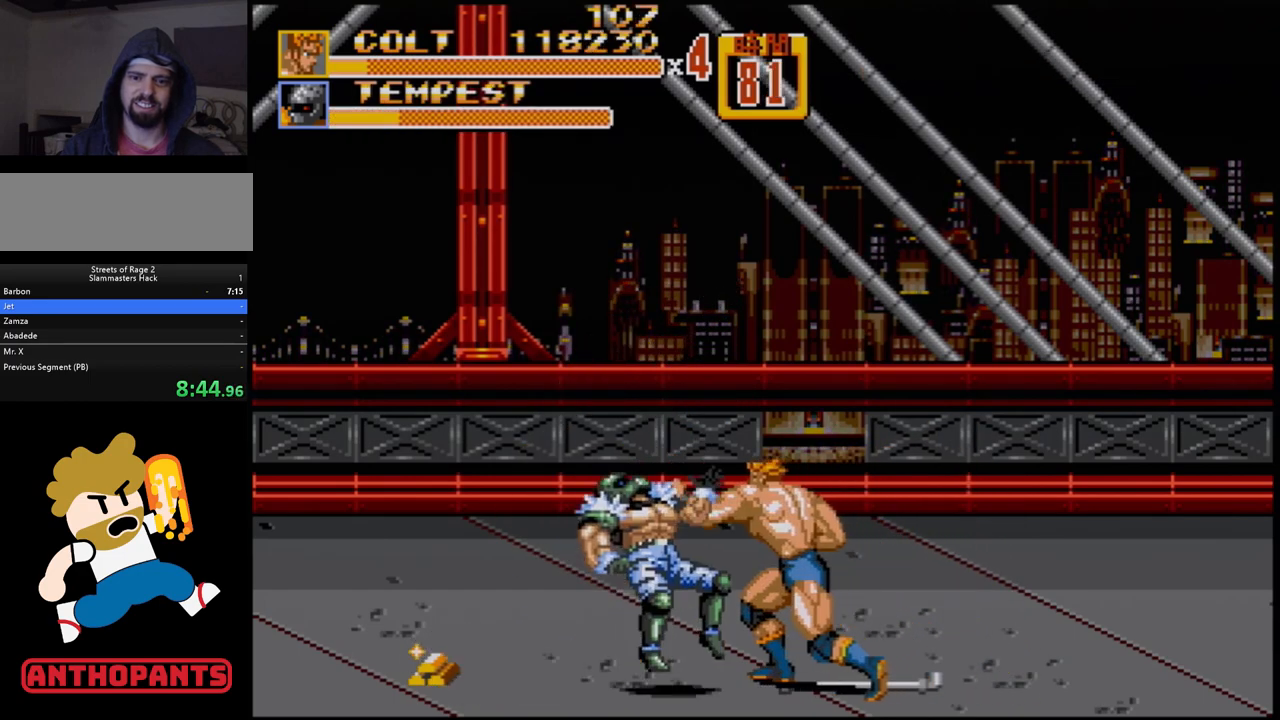
{"buttons": [], "events": []}
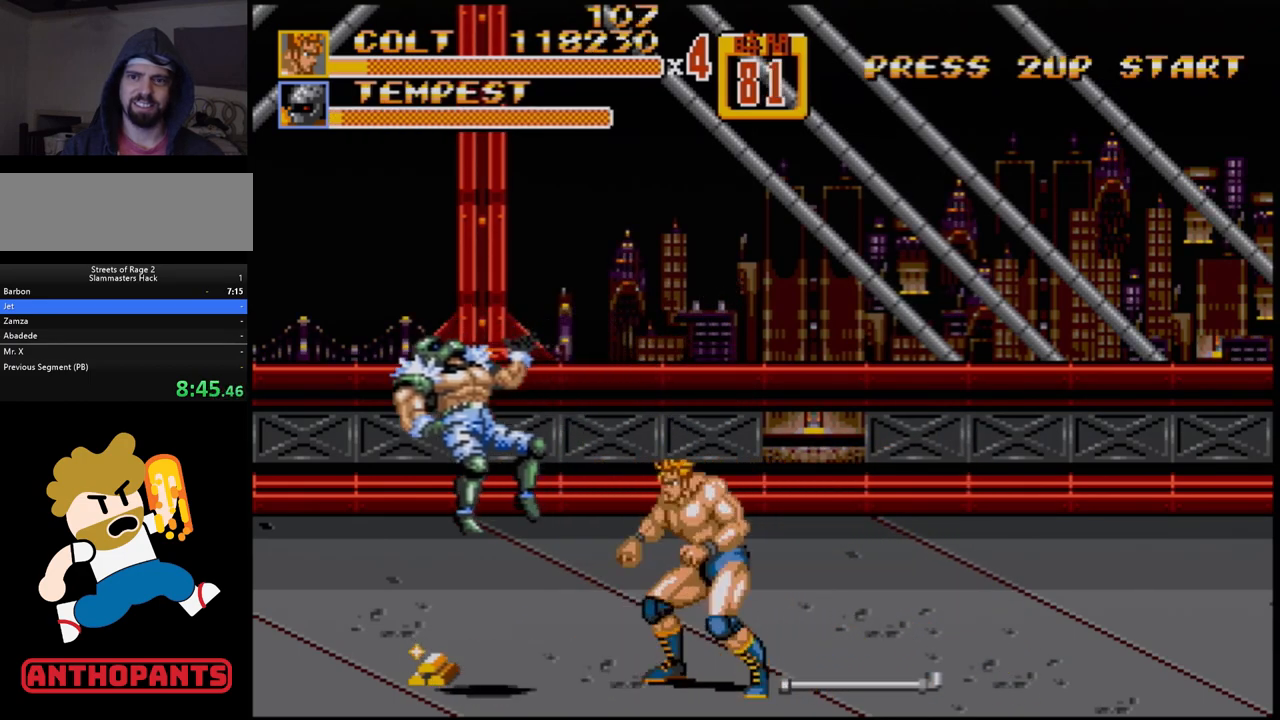
{"buttons": [], "events": []}
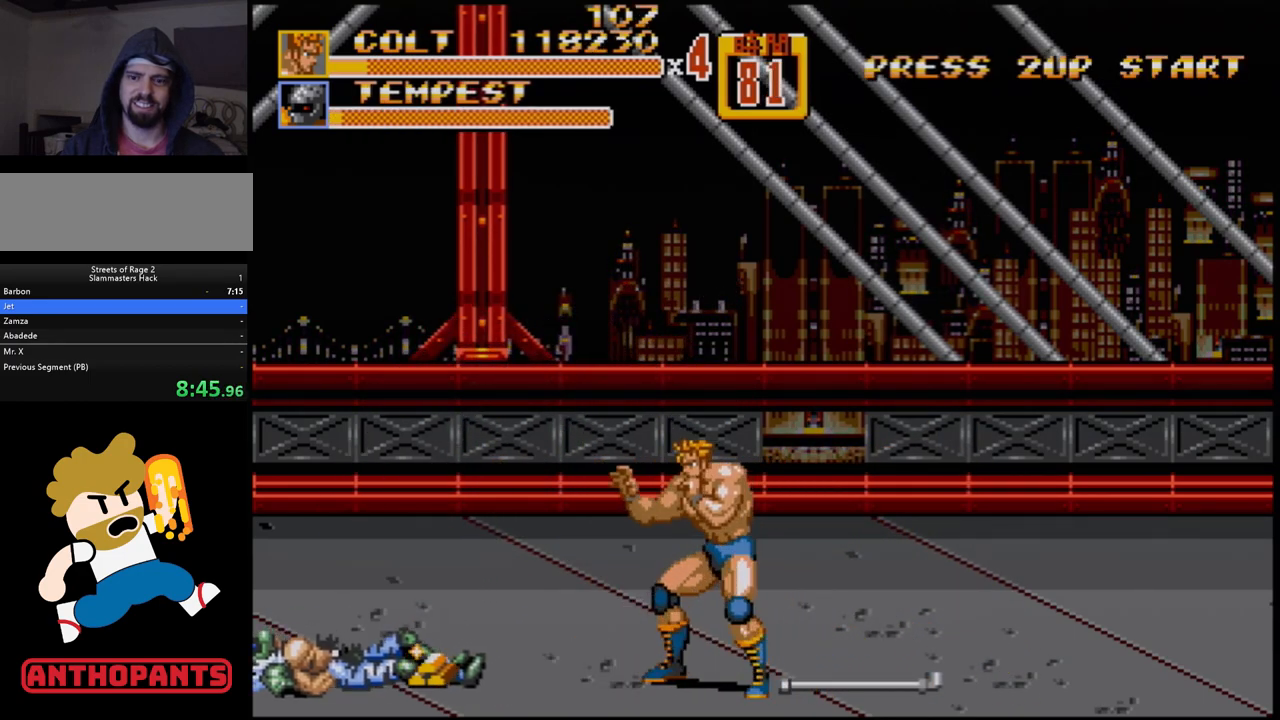
{"buttons": ["DPAD_LEFT"], "events": [[217, "DPAD_LEFT", "down"], [317, "DPAD_LEFT", "up"], [333, "DPAD_LEFT", "down"], [433, "B", "down"], [500, "B", "up"]]}
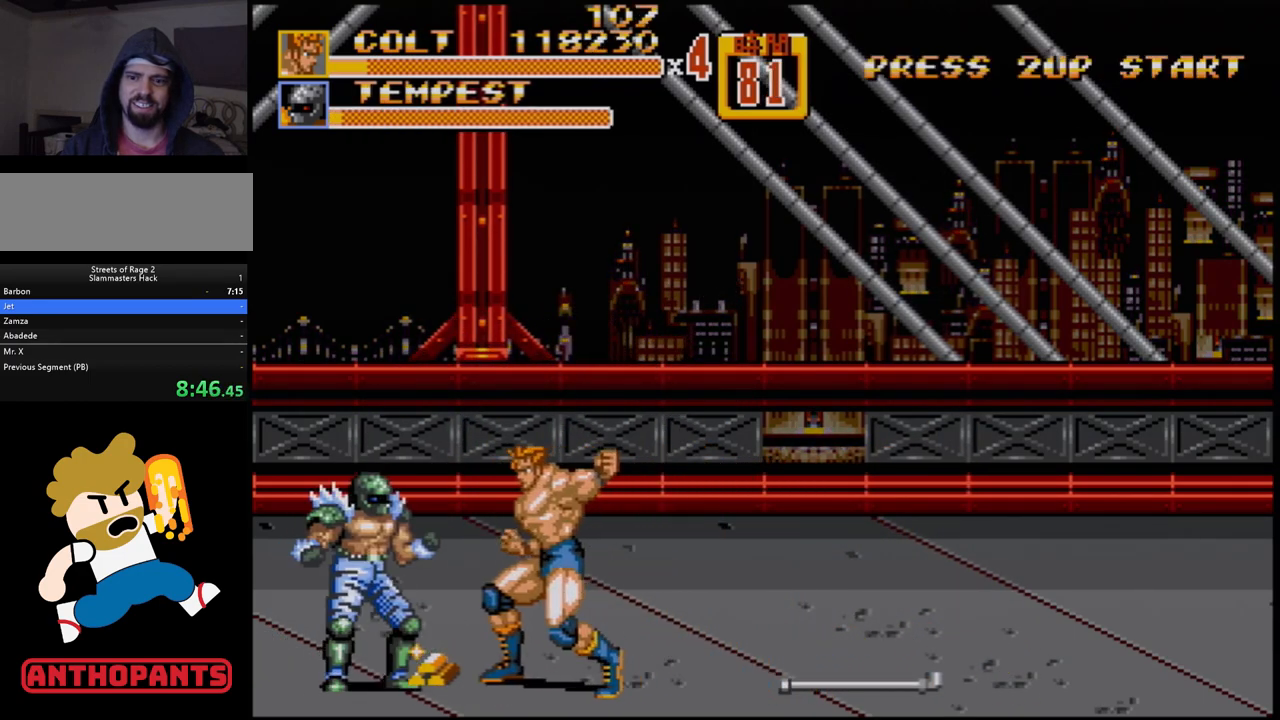
{"buttons": [], "events": [[67, "DPAD_LEFT", "up"]]}
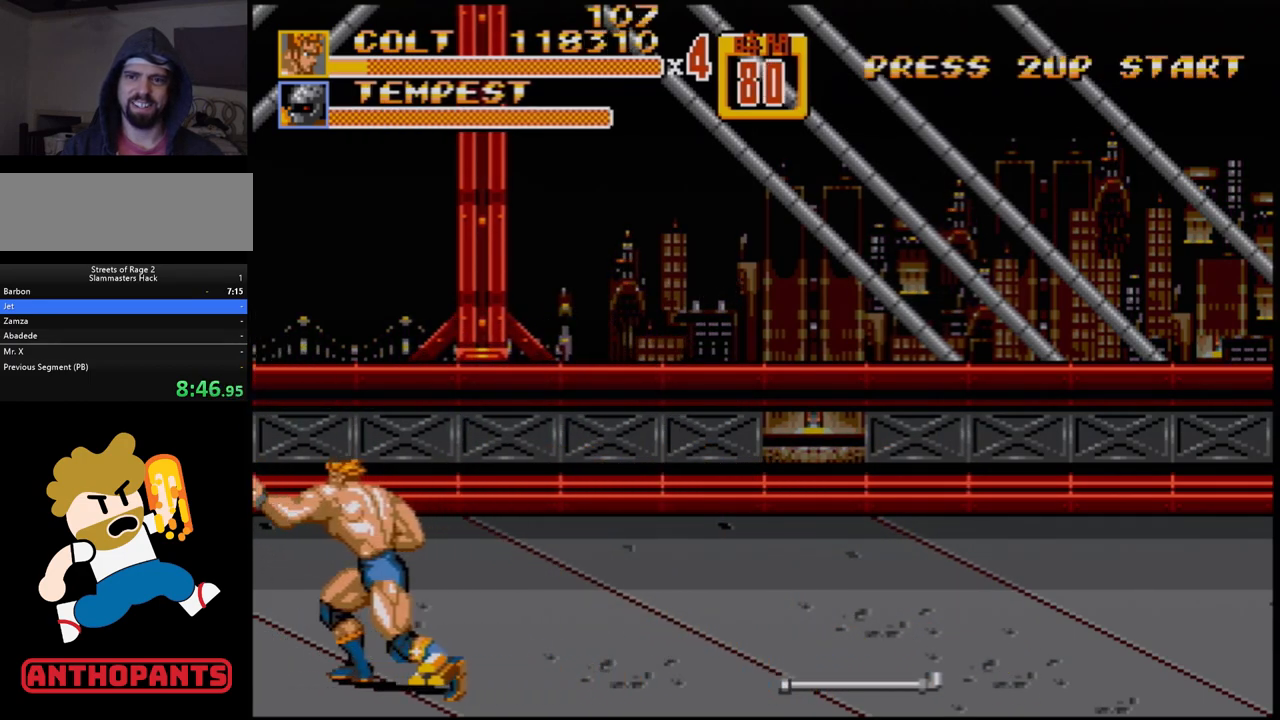
{"buttons": ["DPAD_RIGHT"], "events": [[283, "B", "down"], [400, "B", "up"], [467, "DPAD_RIGHT", "down"]]}
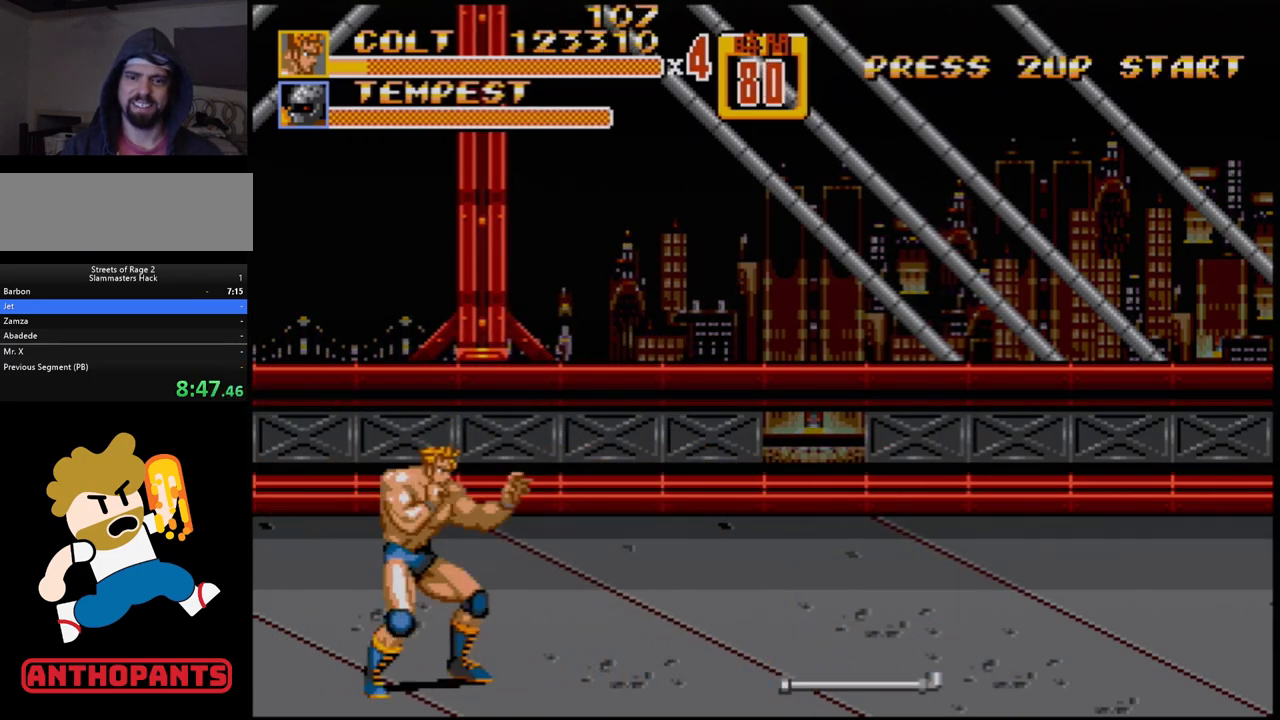
{"buttons": ["DPAD_RIGHT"], "events": [[50, "DPAD_RIGHT", "up"], [100, "DPAD_RIGHT", "down"]]}
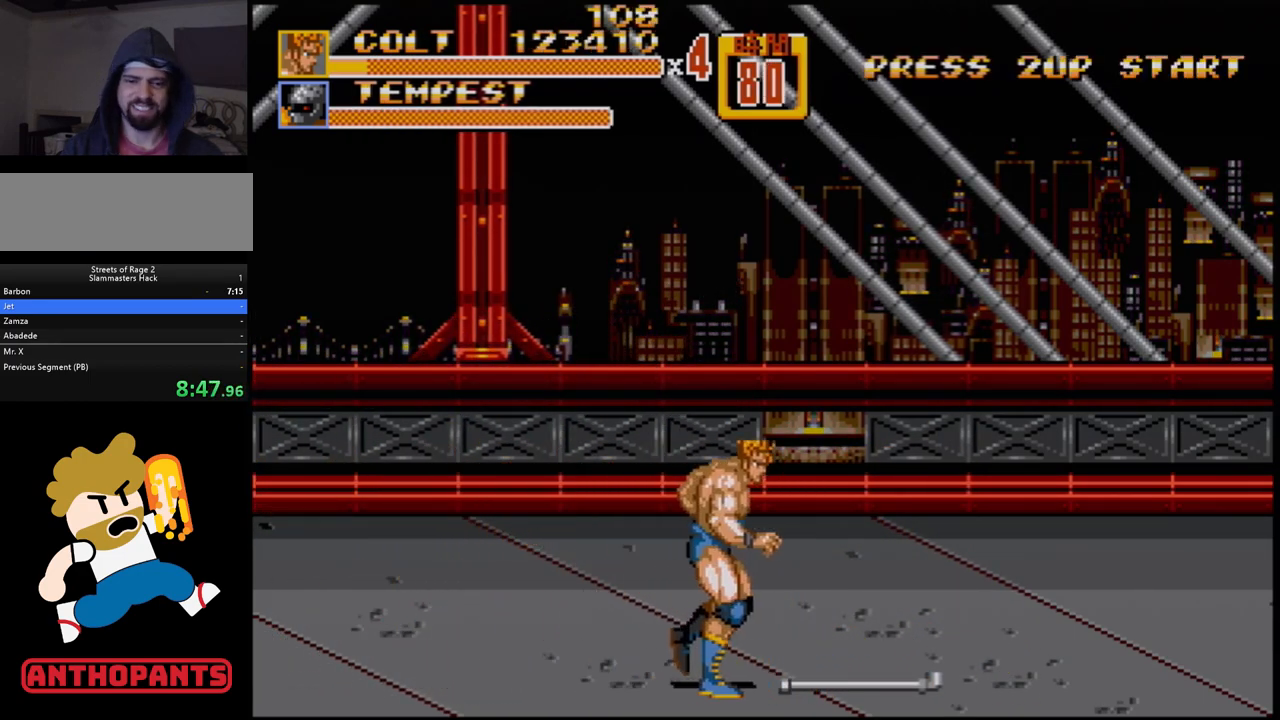
{"buttons": [], "events": [[117, "DPAD_DOWN", "down"], [233, "DPAD_RIGHT", "up"], [250, "DPAD_DOWN", "up"]]}
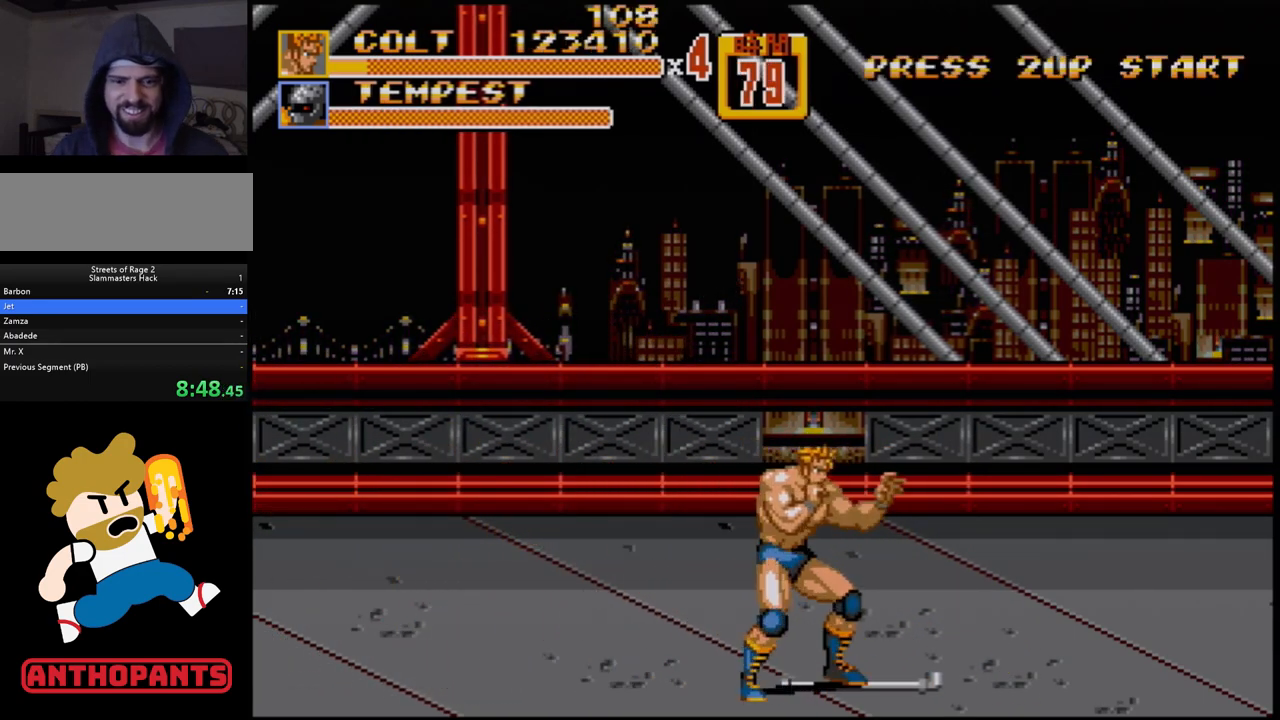
{"buttons": [], "events": []}
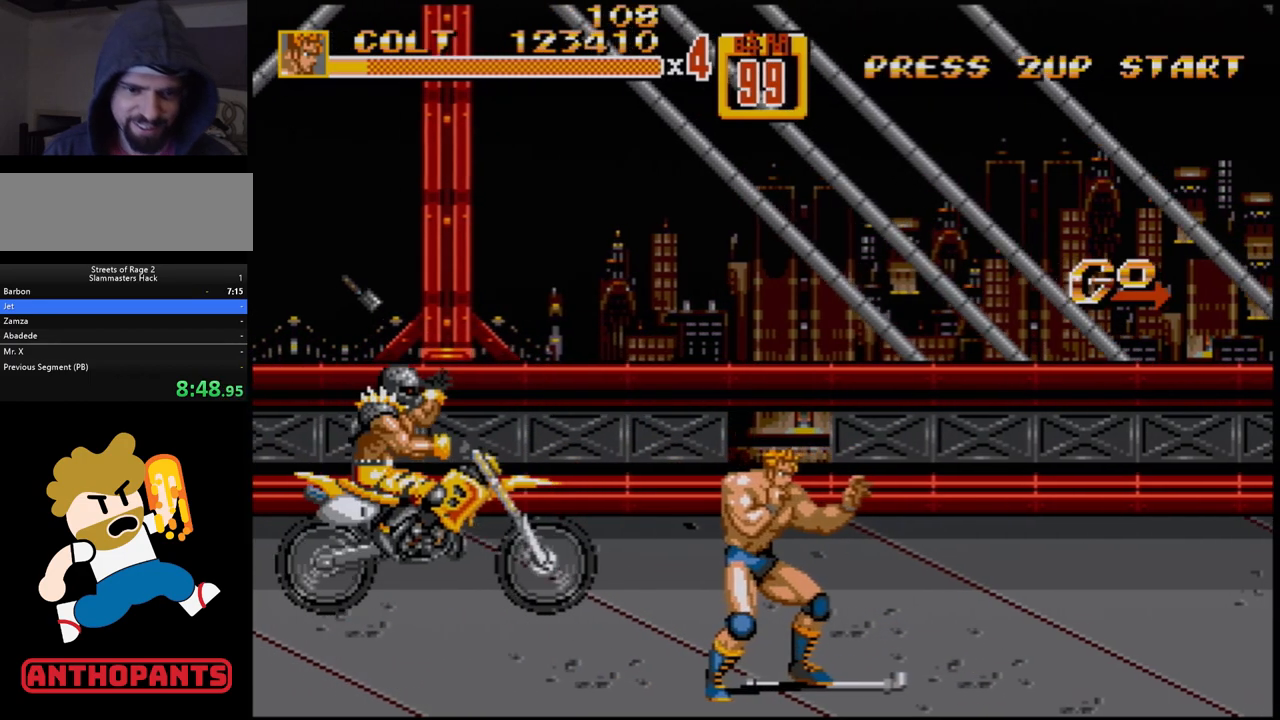
{"buttons": ["DPAD_RIGHT"], "events": [[67, "DPAD_RIGHT", "down"]]}
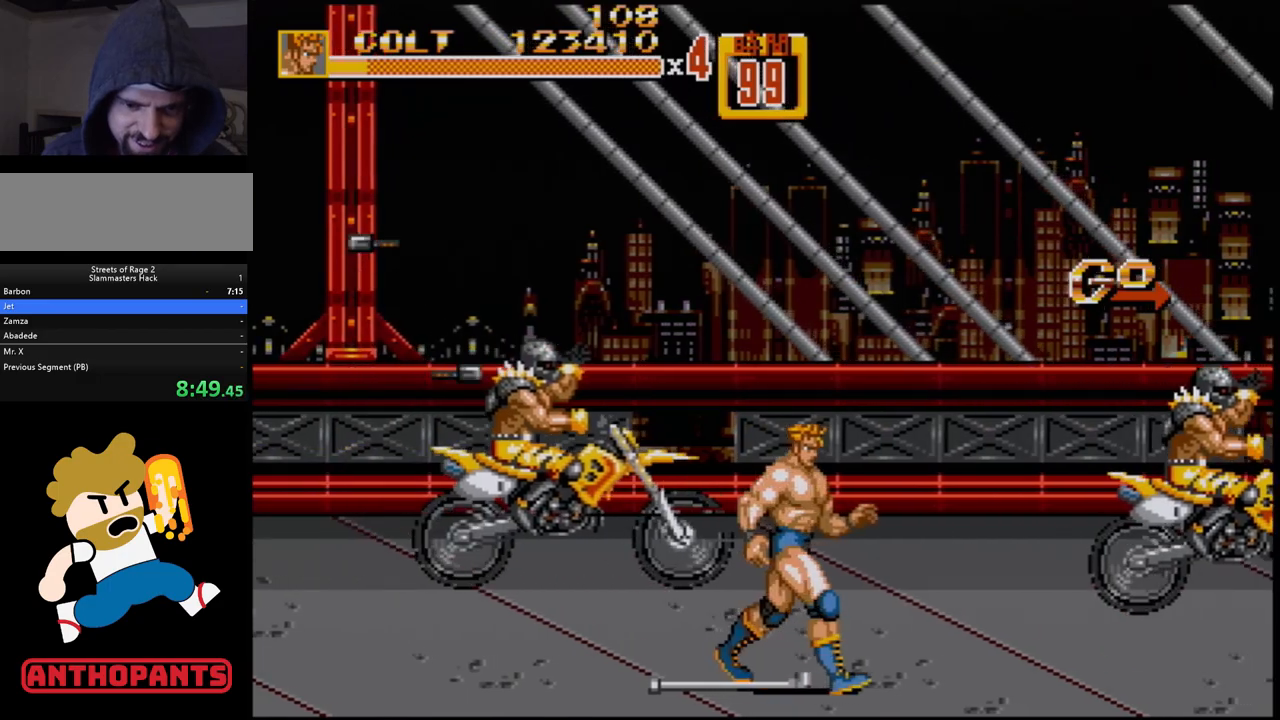
{"buttons": ["DPAD_RIGHT"], "events": []}
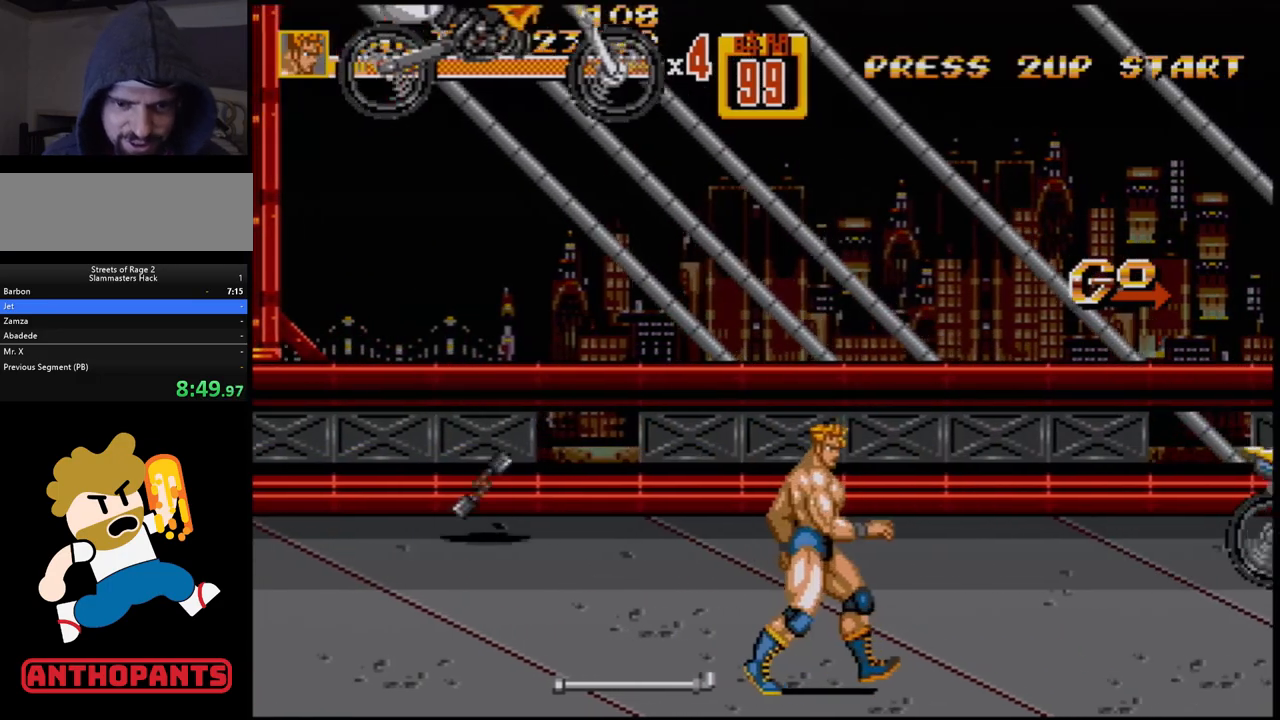
{"buttons": ["DPAD_RIGHT"], "events": []}
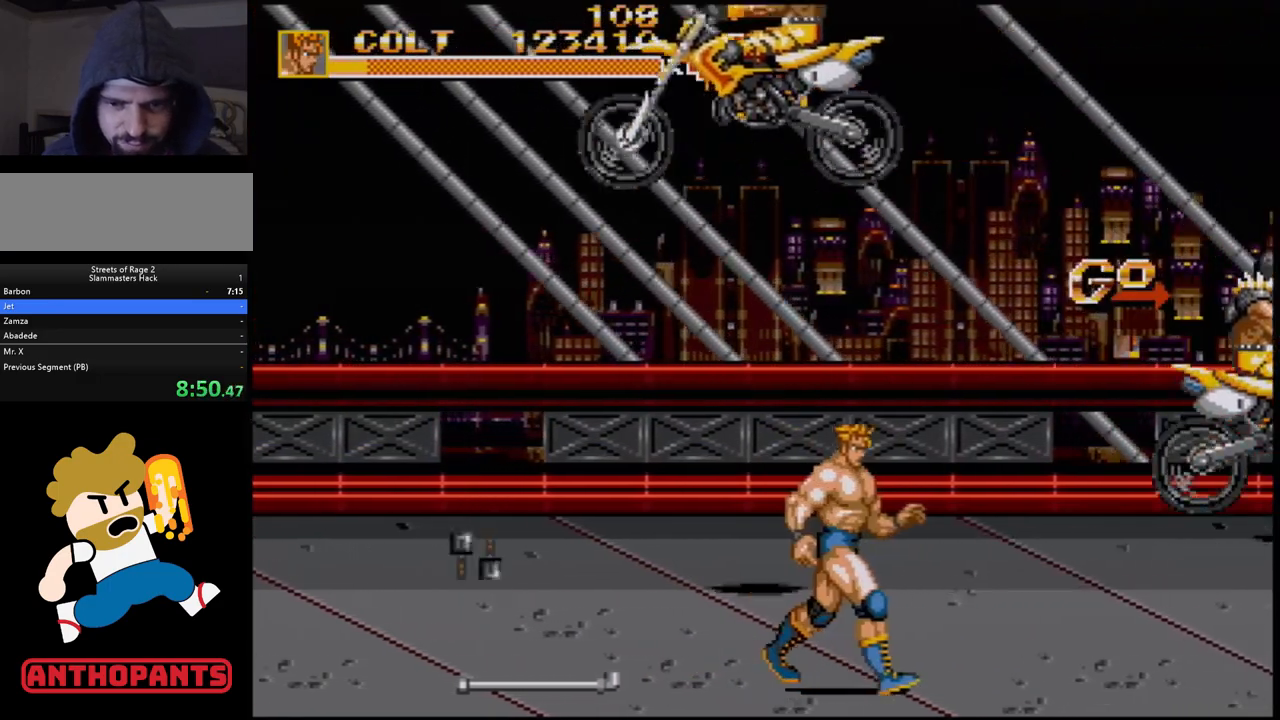
{"buttons": [], "events": [[467, "DPAD_RIGHT", "up"]]}
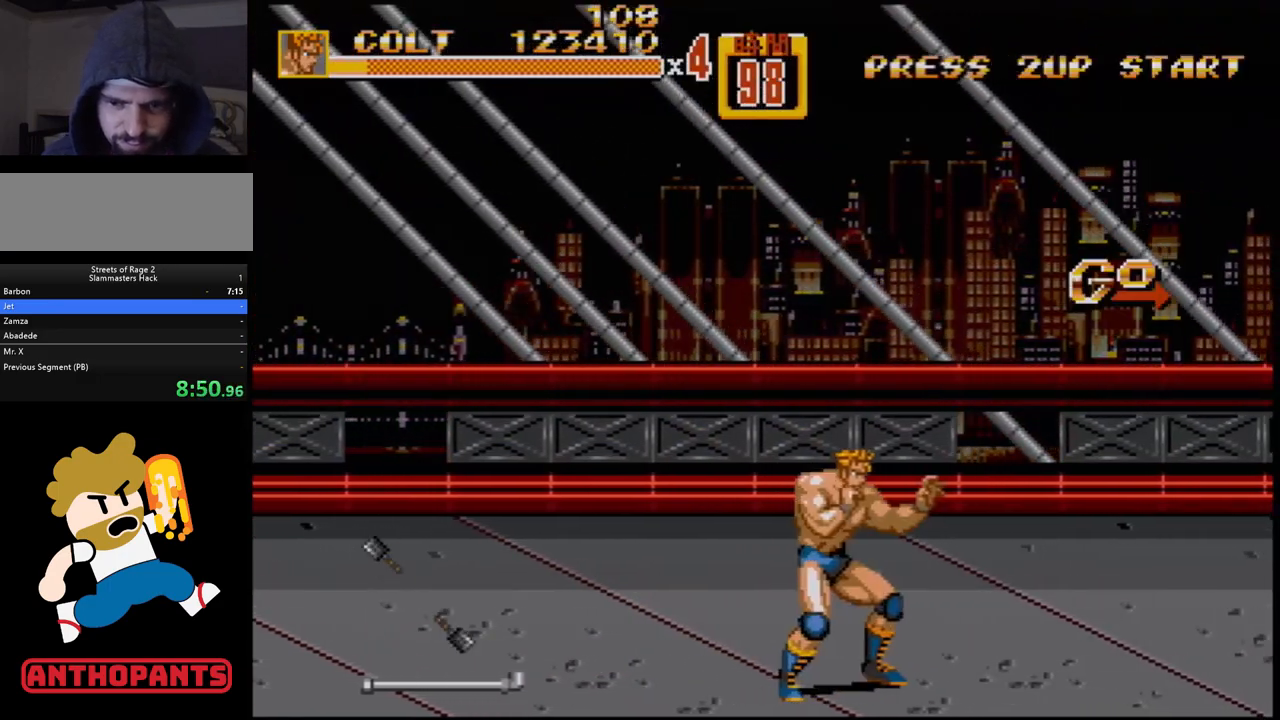
{"buttons": ["DPAD_RIGHT"], "events": [[167, "DPAD_RIGHT", "down"], [233, "DPAD_RIGHT", "up"], [250, "DPAD_RIGHT", "down"]]}
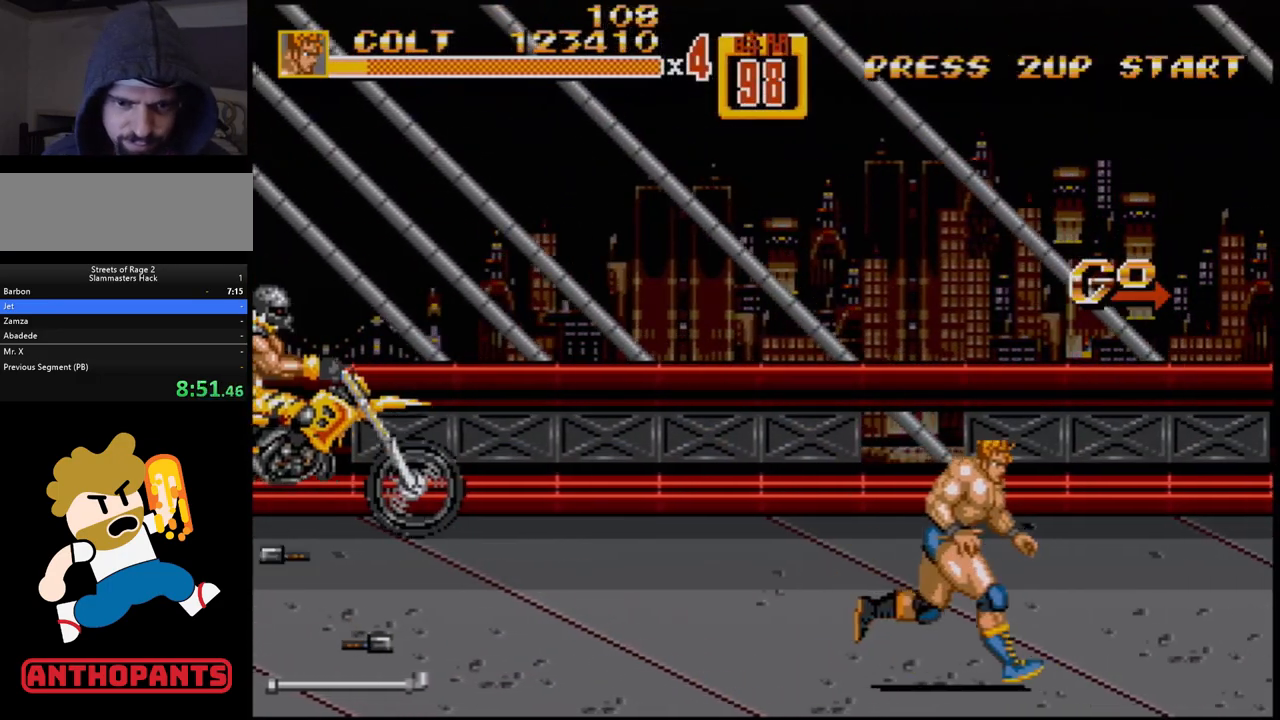
{"buttons": [], "events": [[267, "DPAD_RIGHT", "up"], [400, "DPAD_RIGHT", "down"], [500, "DPAD_RIGHT", "up"]]}
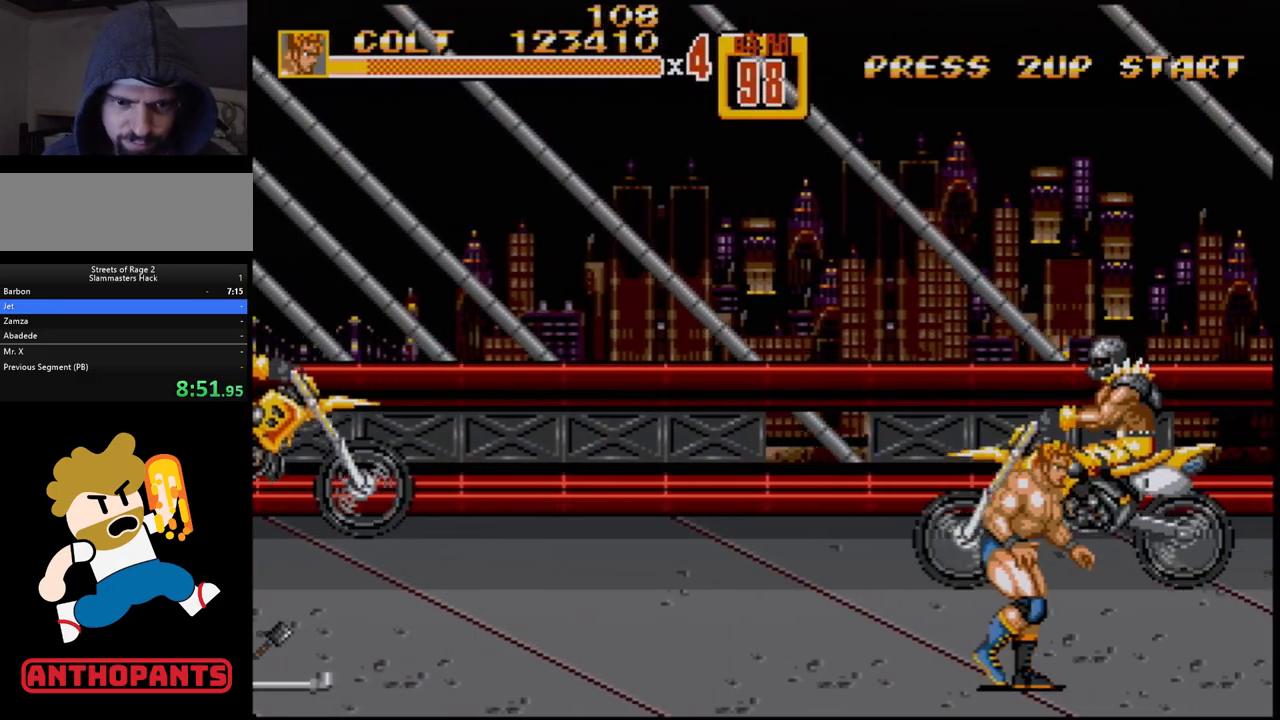
{"buttons": ["DPAD_RIGHT"], "events": [[67, "DPAD_RIGHT", "down"], [133, "DPAD_RIGHT", "up"], [350, "DPAD_RIGHT", "down"], [417, "DPAD_RIGHT", "up"], [467, "DPAD_RIGHT", "down"]]}
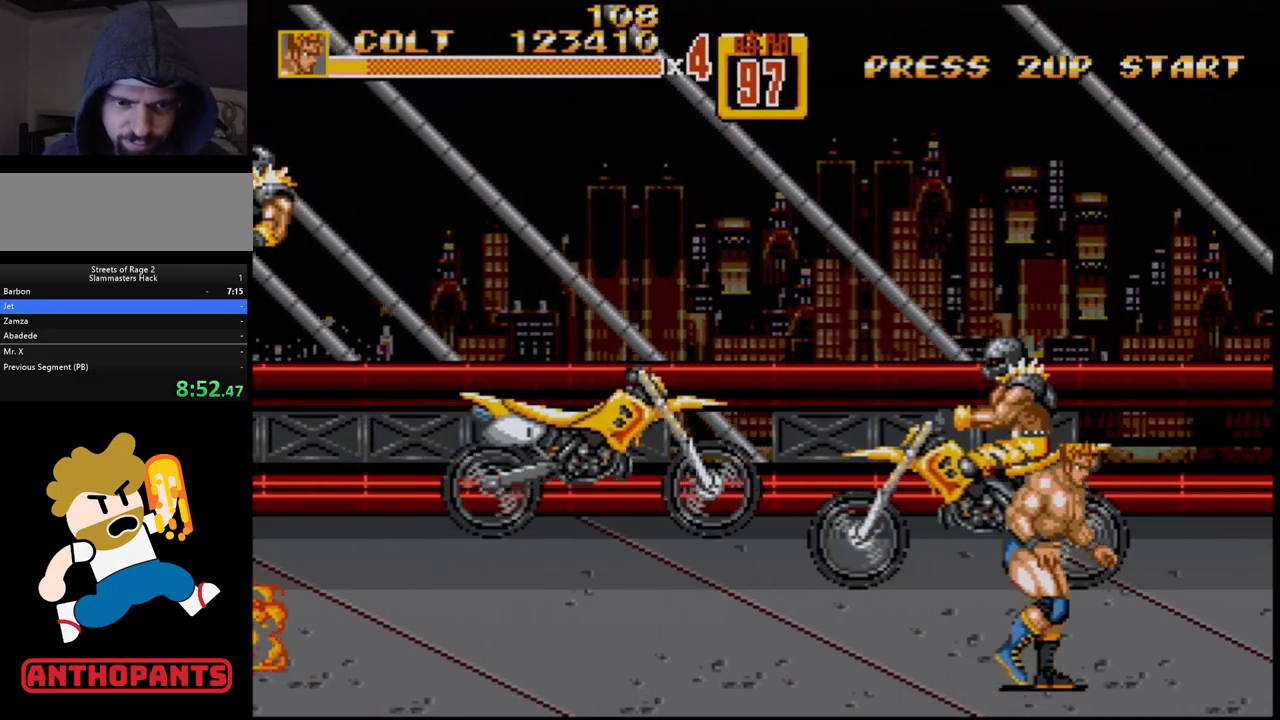
{"buttons": [], "events": [[150, "DPAD_RIGHT", "up"], [283, "DPAD_RIGHT", "down"], [350, "DPAD_RIGHT", "up"], [417, "DPAD_RIGHT", "down"], [483, "DPAD_RIGHT", "up"]]}
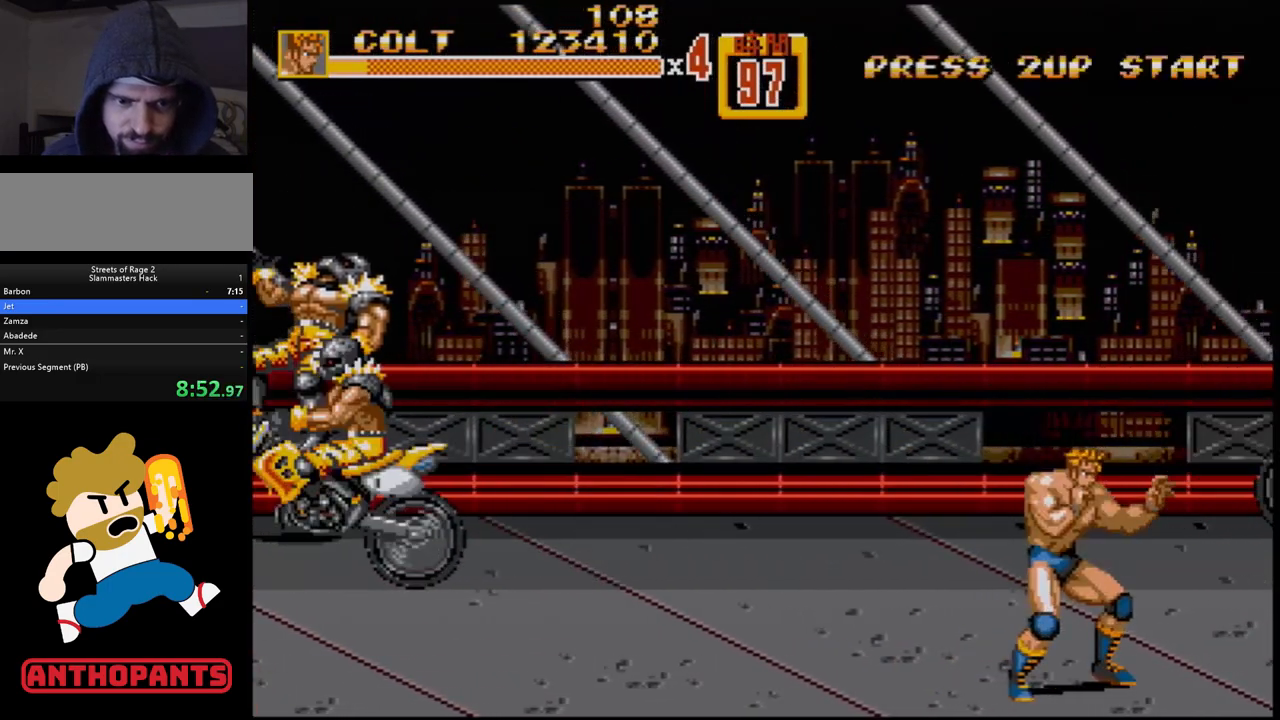
{"buttons": ["DPAD_RIGHT"], "events": [[300, "DPAD_RIGHT", "down"], [333, "DPAD_RIGHT", "up"], [383, "DPAD_RIGHT", "down"]]}
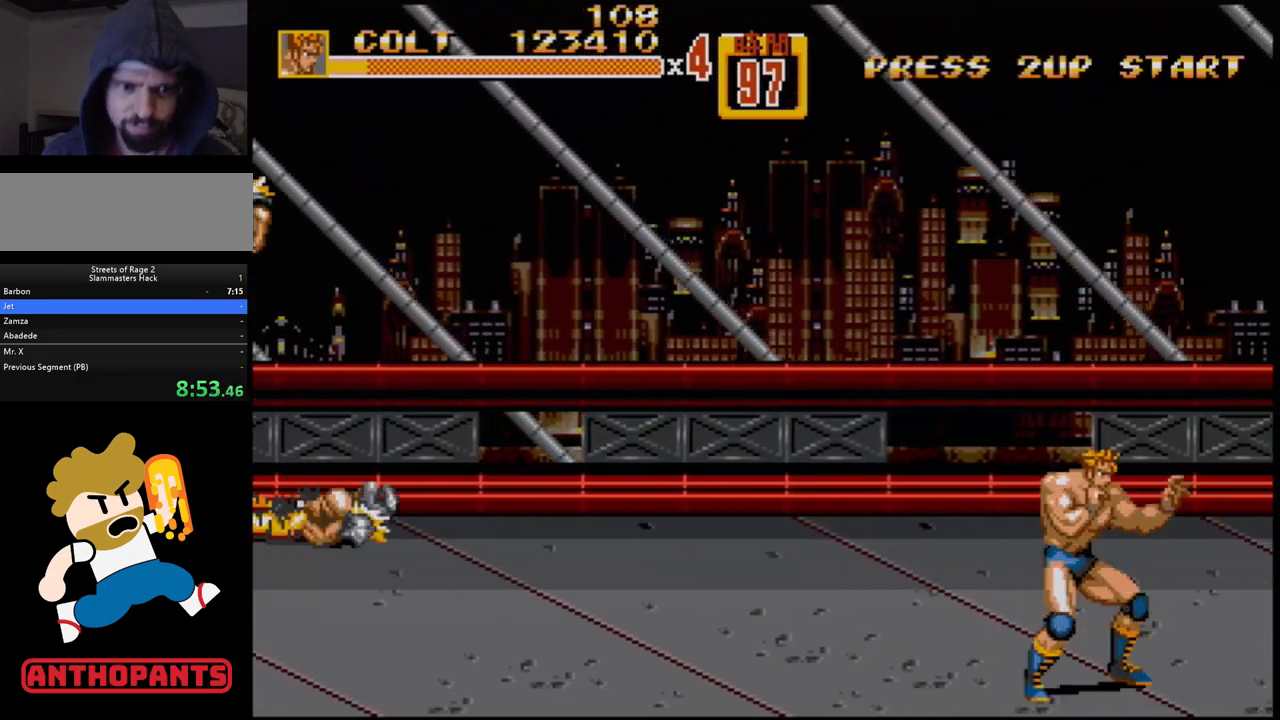
{"buttons": [], "events": [[50, "DPAD_RIGHT", "up"], [283, "DPAD_RIGHT", "down"], [333, "DPAD_RIGHT", "up"], [400, "DPAD_RIGHT", "down"], [467, "DPAD_RIGHT", "up"]]}
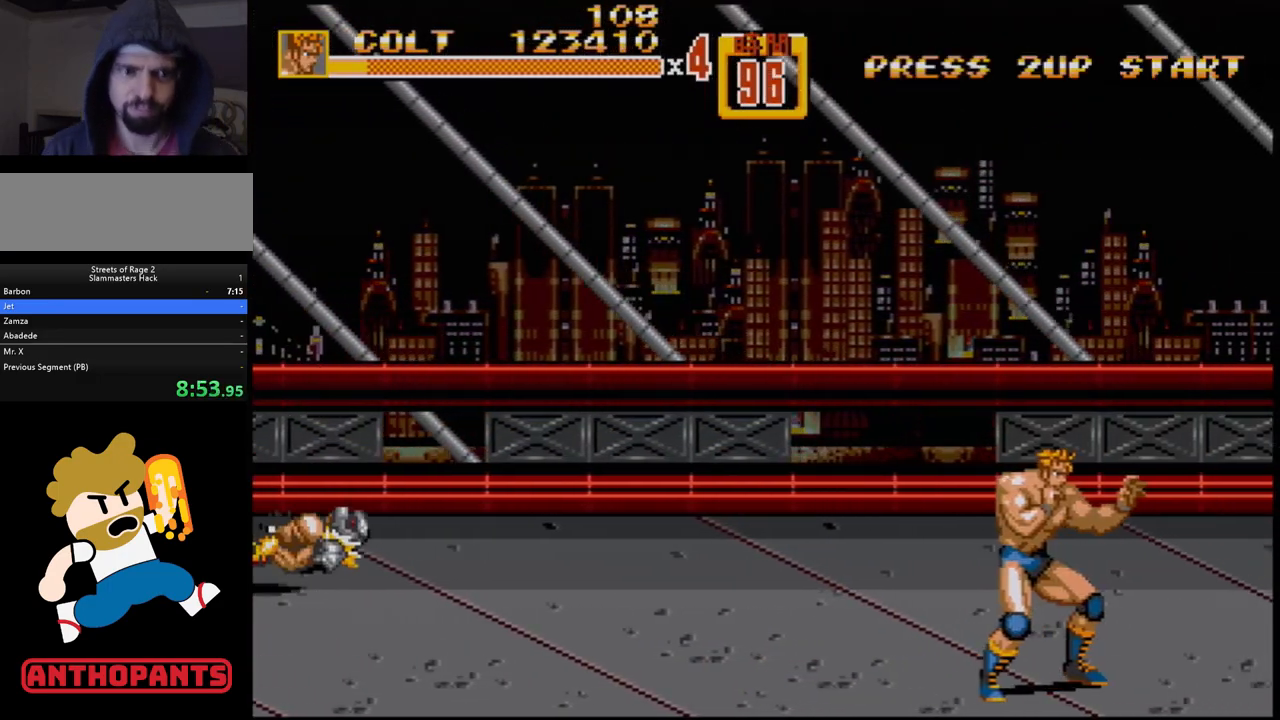
{"buttons": [], "events": []}
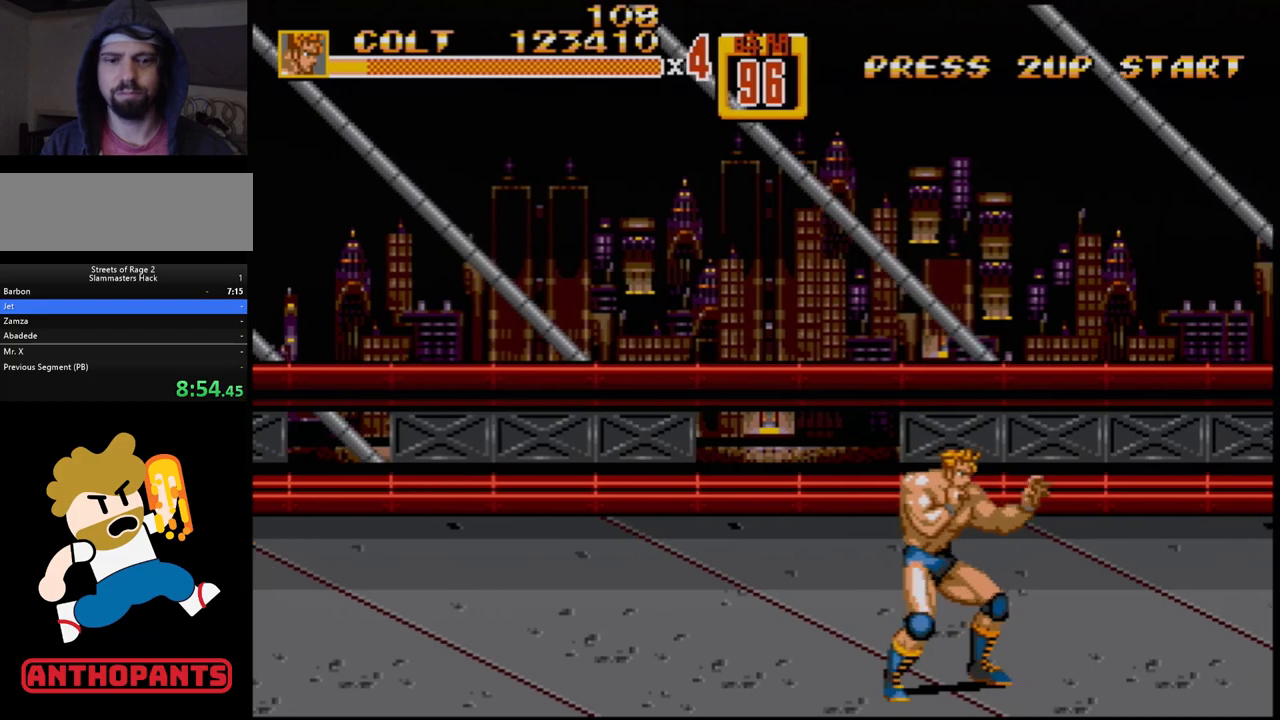
{"buttons": ["DPAD_UP"], "events": [[117, "DPAD_UP", "down"], [150, "DPAD_LEFT", "down"], [333, "DPAD_LEFT", "up"]]}
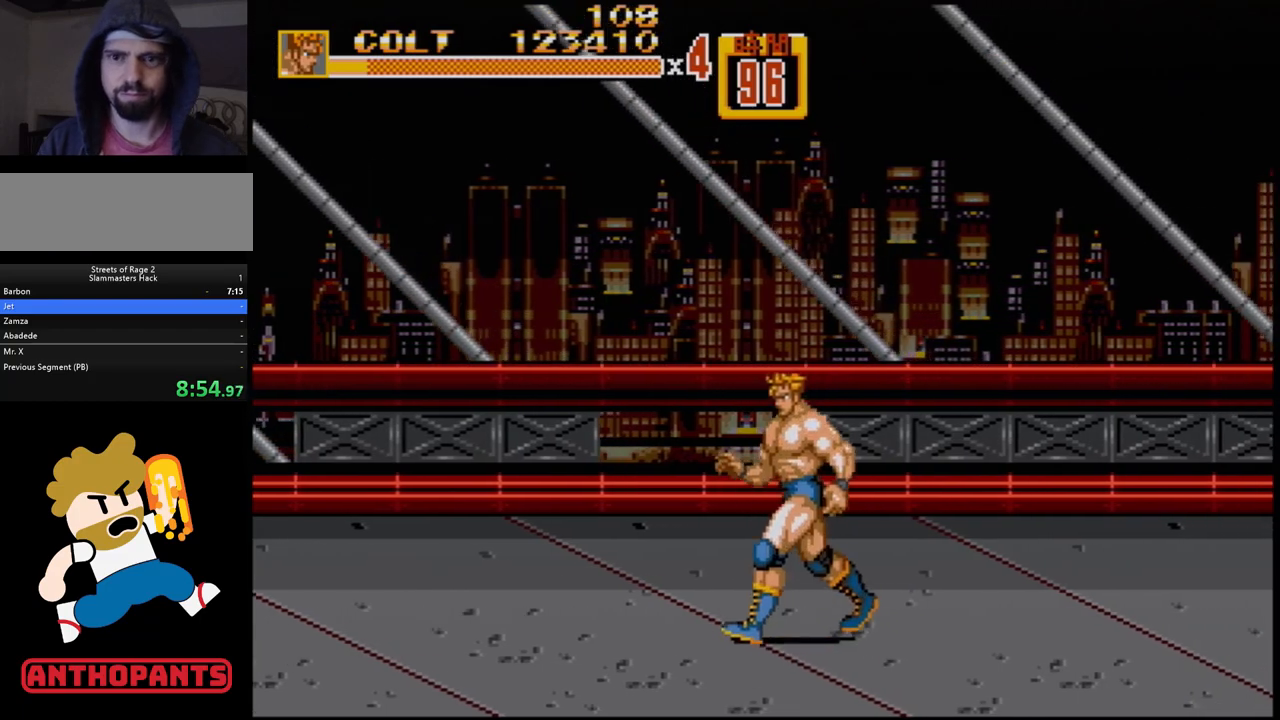
{"buttons": ["DPAD_UP"], "events": []}
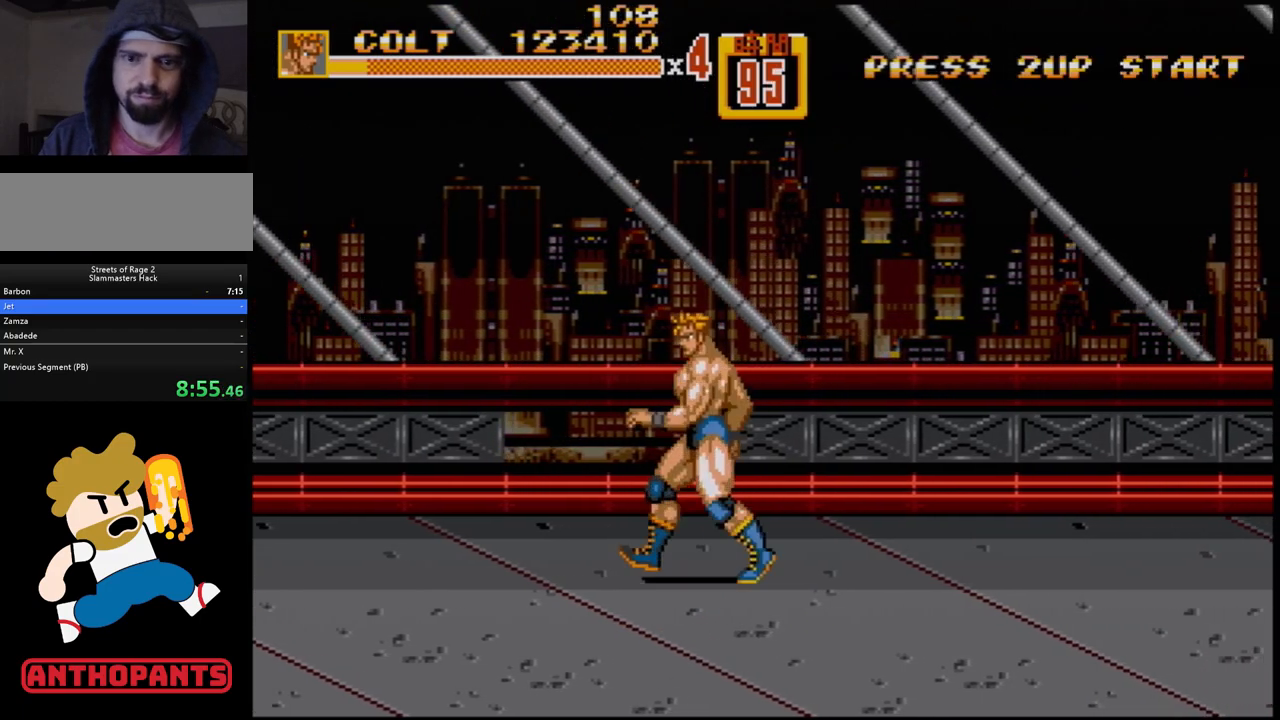
{"buttons": [], "events": [[267, "DPAD_UP", "up"]]}
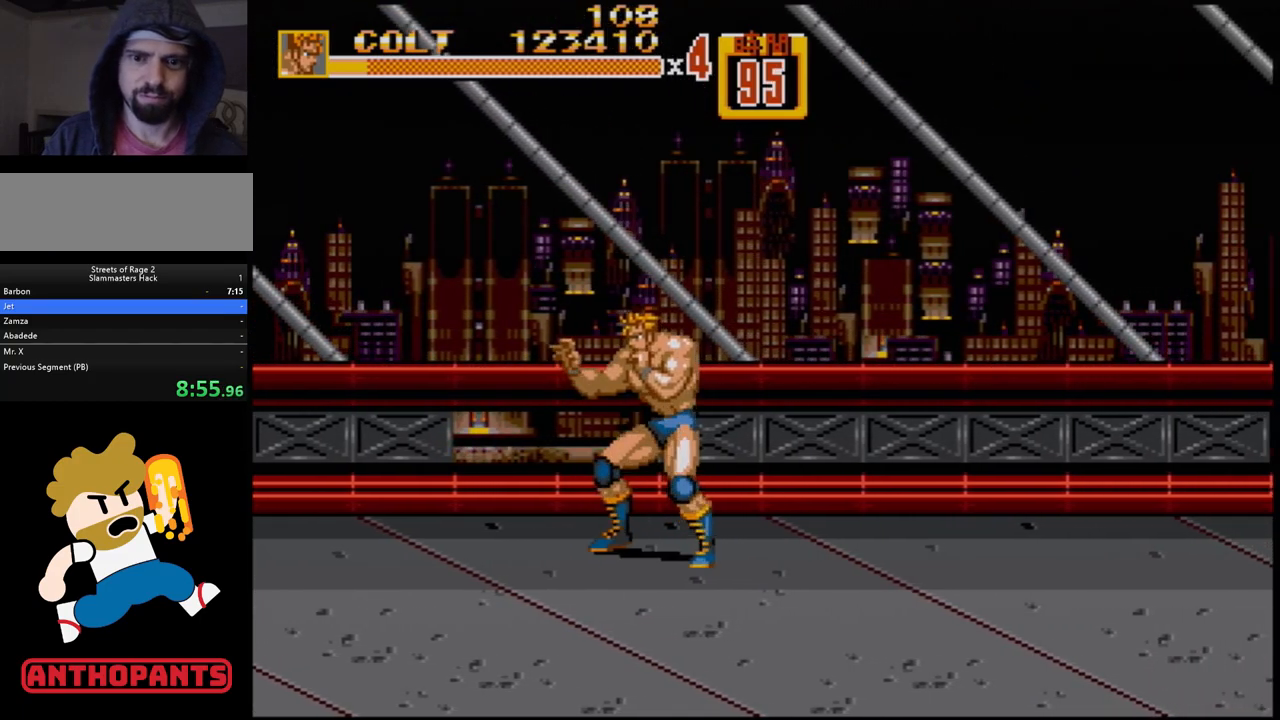
{"buttons": [], "events": [[300, "C", "down"], [317, "DPAD_RIGHT", "down"], [417, "DPAD_RIGHT", "up"], [467, "C", "up"]]}
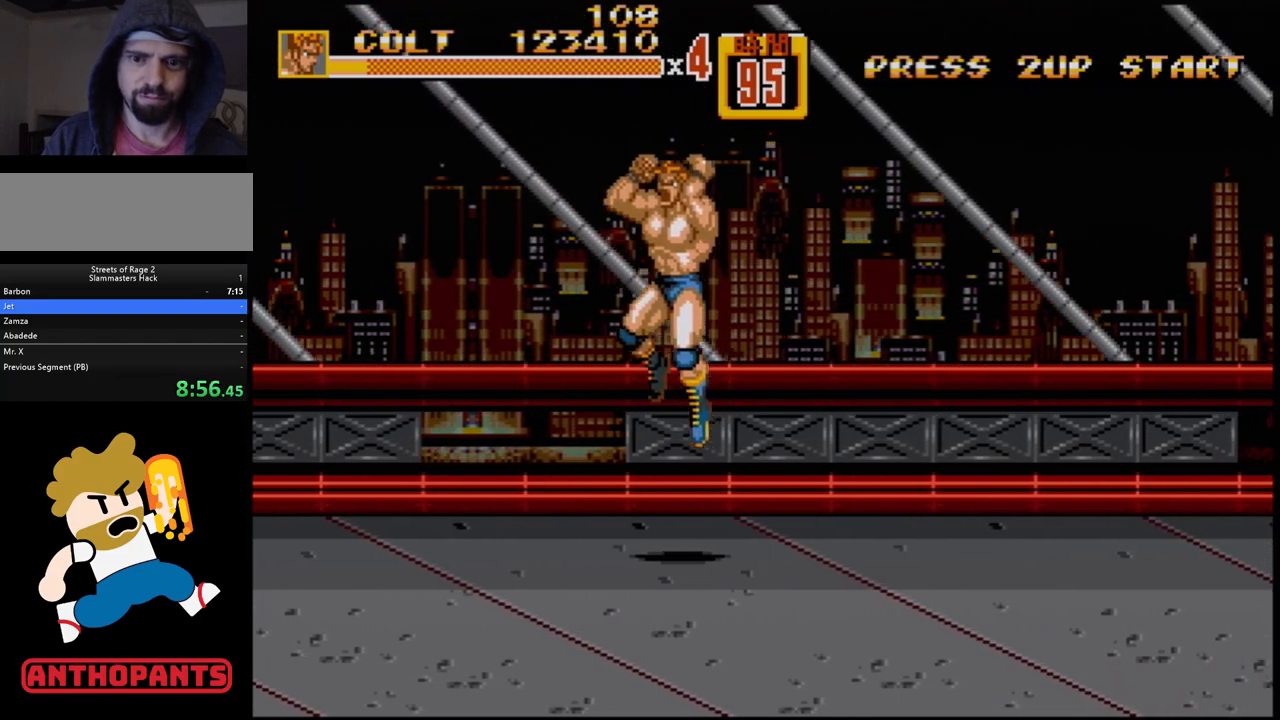
{"buttons": [], "events": []}